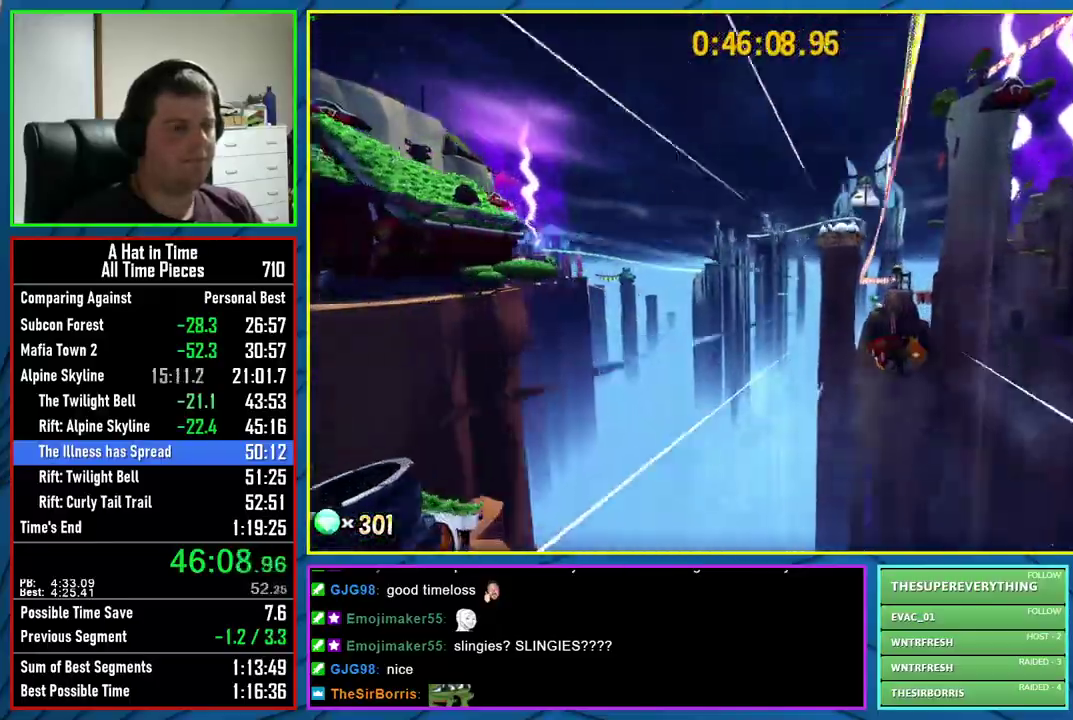
Gameplay with a controller (Xbox layout); each line is a JSON object with the inputs held at the frame after it. "events" lists button and stick changes between this image and that frame as [ms after this image, input, new state], when the widget could be followed in between.
{"buttons": [], "left_stick": "center", "right_stick": "center", "events": []}
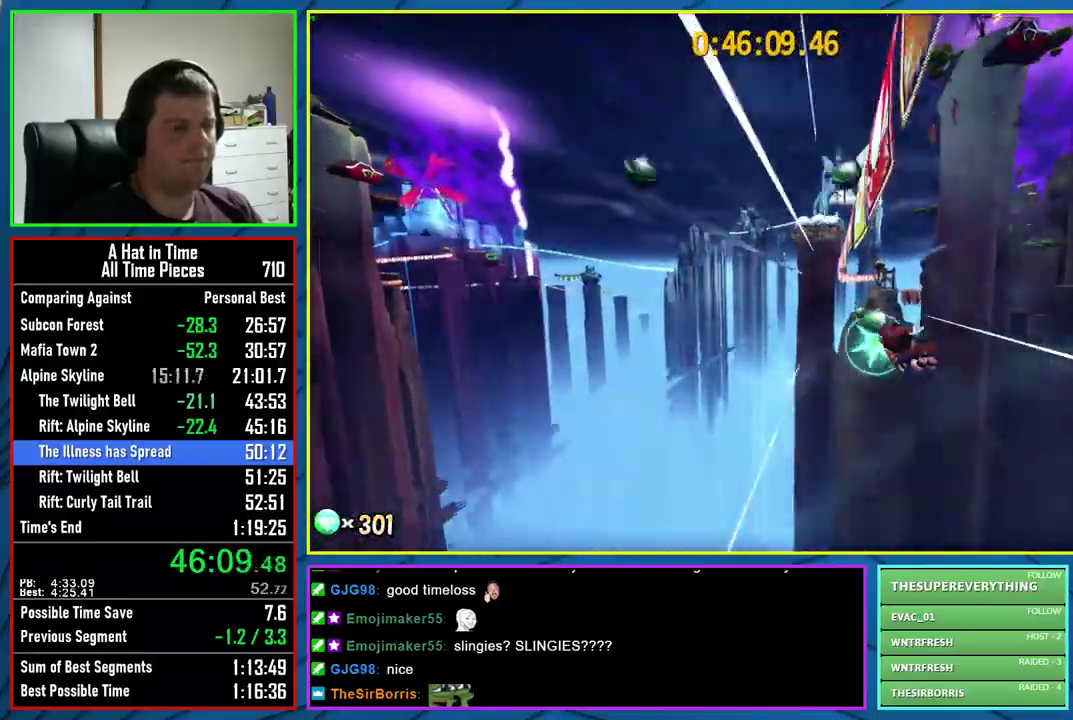
{"buttons": [], "left_stick": "right", "right_stick": "center", "events": [[267, "left_stick", "right"]]}
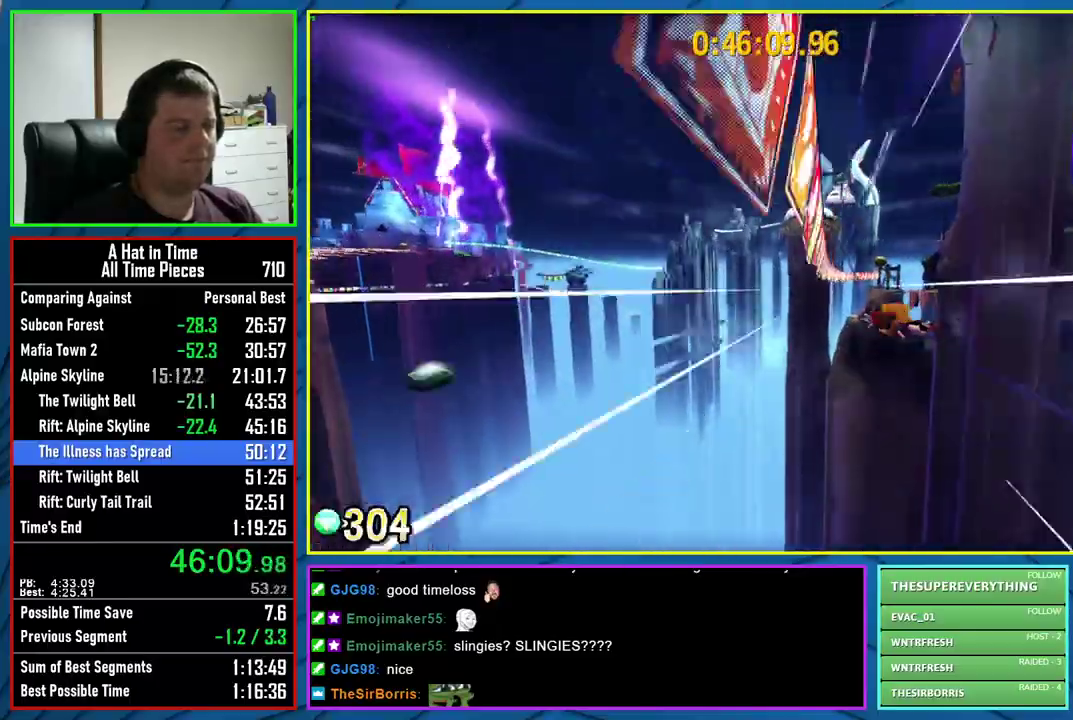
{"buttons": [], "left_stick": "right", "right_stick": "center", "events": []}
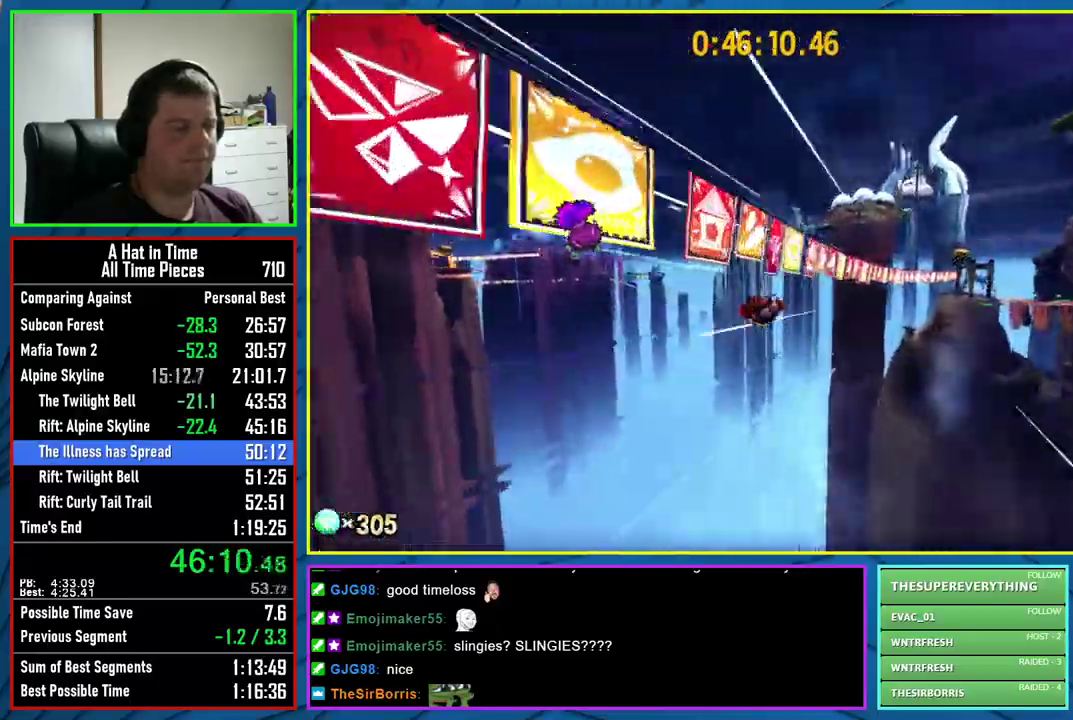
{"buttons": [], "left_stick": "right", "right_stick": "center", "events": []}
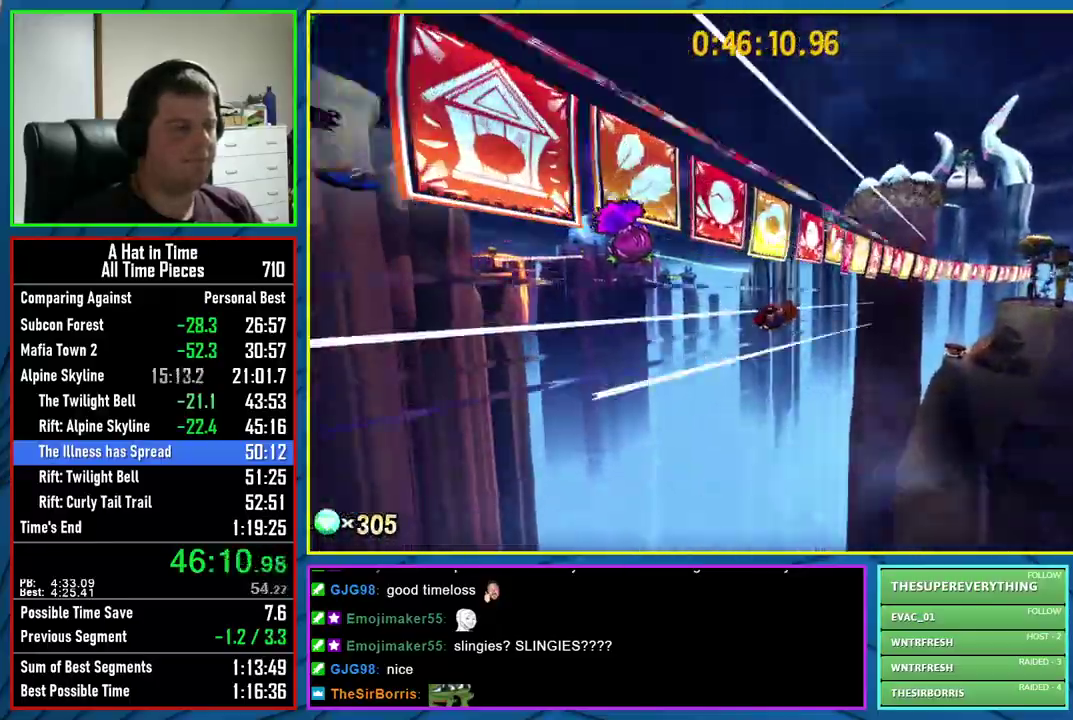
{"buttons": [], "left_stick": "right", "right_stick": "center", "events": []}
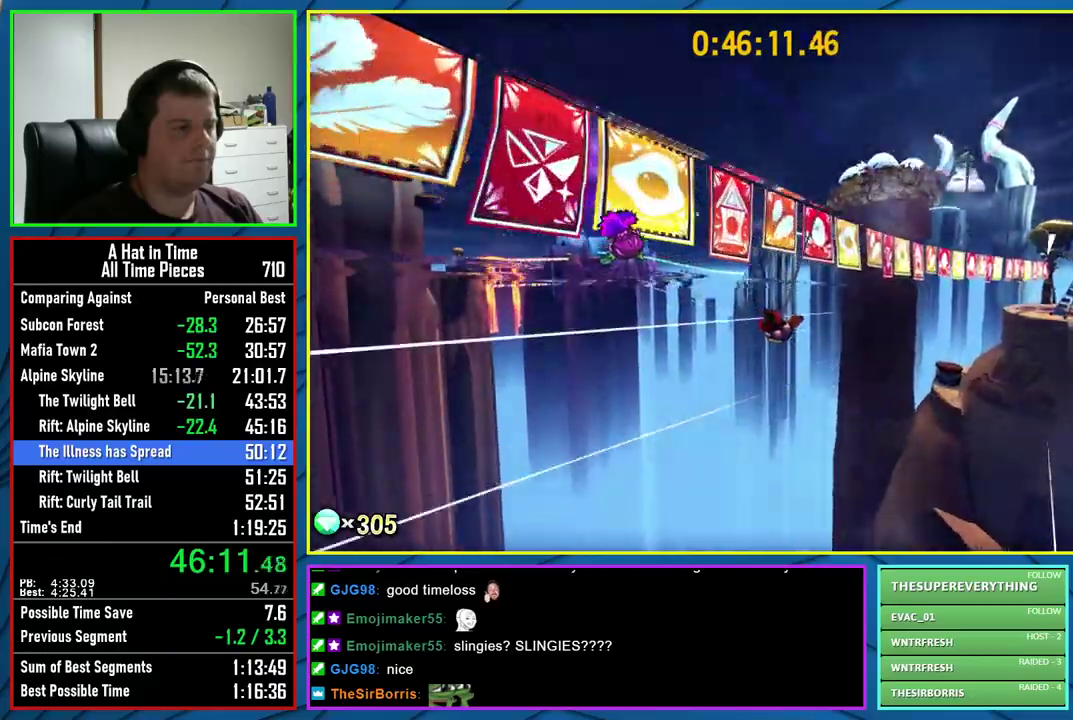
{"buttons": [], "left_stick": "right", "right_stick": "center", "events": []}
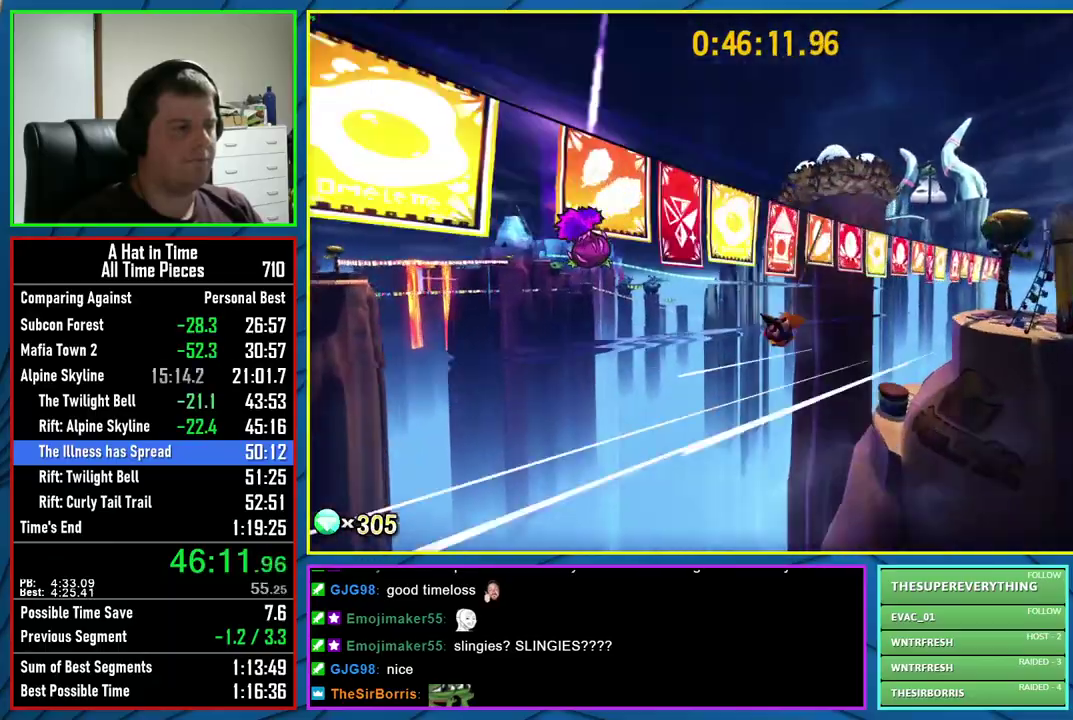
{"buttons": ["A"], "left_stick": "center", "right_stick": "center", "events": [[267, "START", "down"], [317, "left_stick", "center"], [367, "START", "up"], [417, "DPAD_DOWN", "down"], [500, "A", "down"], [500, "DPAD_DOWN", "up"]]}
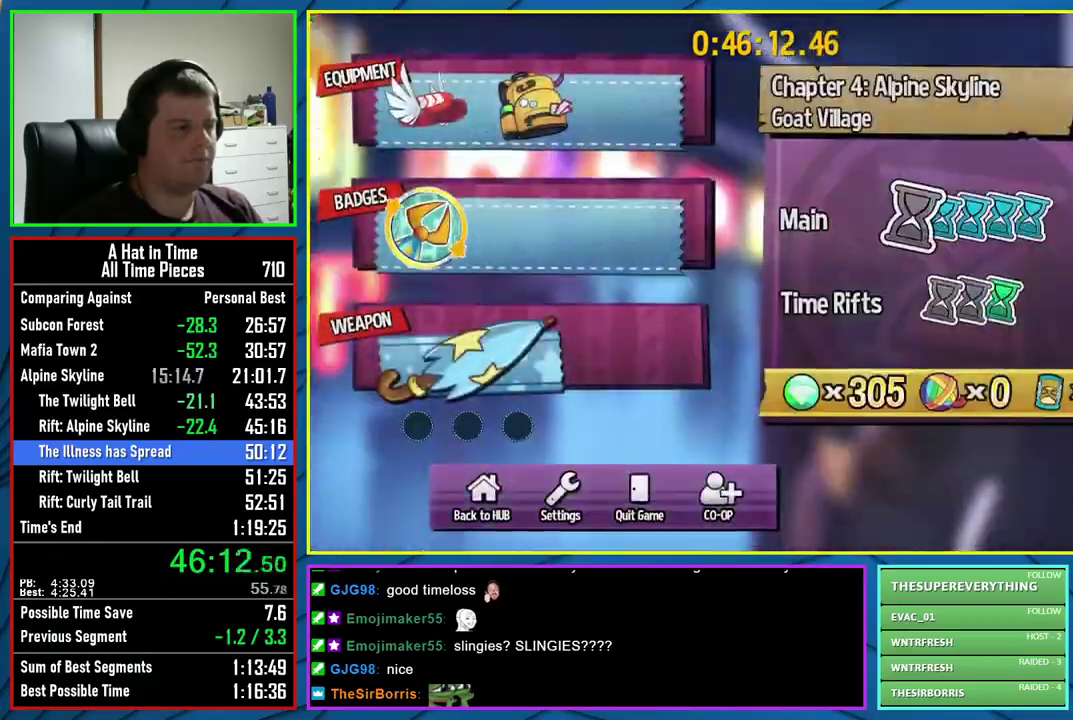
{"buttons": ["A"], "left_stick": "center", "right_stick": "center", "events": [[83, "A", "up"], [100, "DPAD_RIGHT", "down"], [167, "A", "down"], [167, "DPAD_RIGHT", "up"], [267, "A", "up"], [350, "A", "down"], [400, "A", "up"], [467, "A", "down"]]}
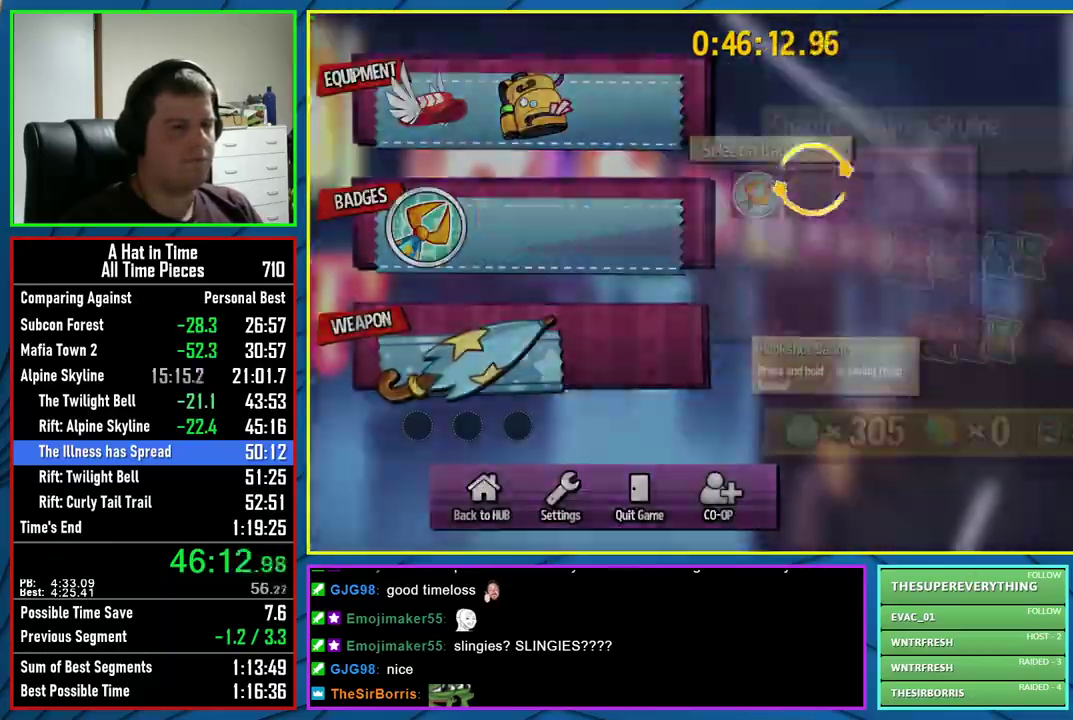
{"buttons": ["L2"], "left_stick": "right", "right_stick": "right", "events": [[67, "left_stick", "right"], [83, "A", "up"], [117, "L2", "down"], [117, "START", "down"], [217, "START", "up"], [367, "right_stick", "right"]]}
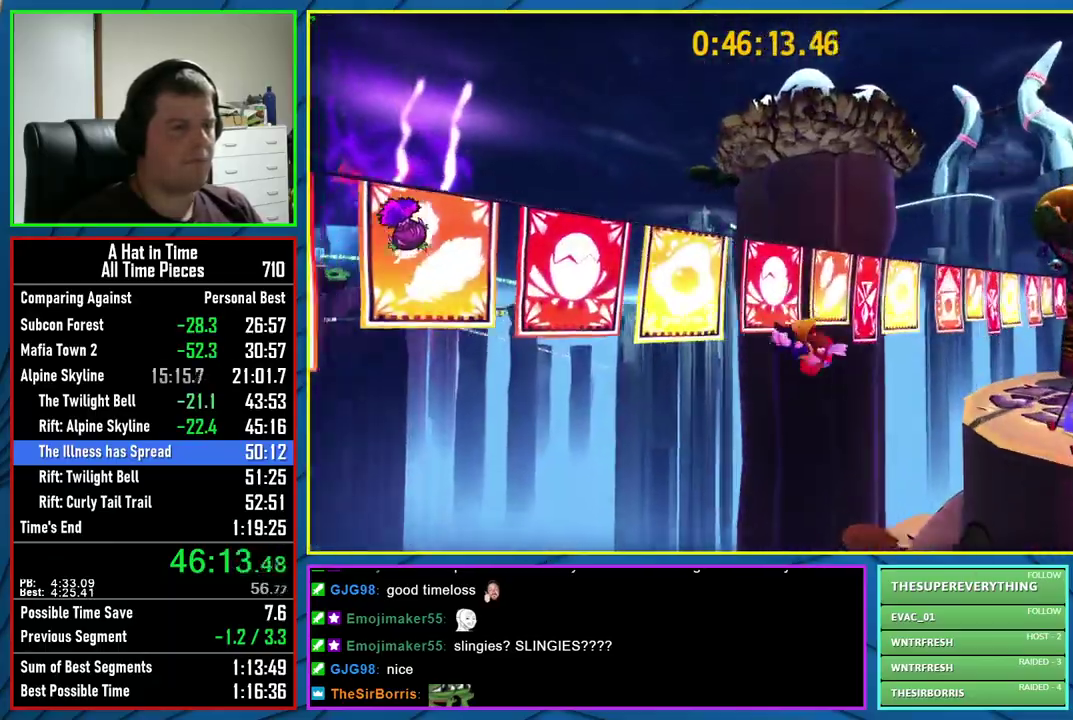
{"buttons": ["L2"], "left_stick": "right", "right_stick": "center", "events": [[17, "right_stick", "center"], [117, "A", "down"], [217, "A", "up"], [267, "R2", "down"], [400, "R2", "up"]]}
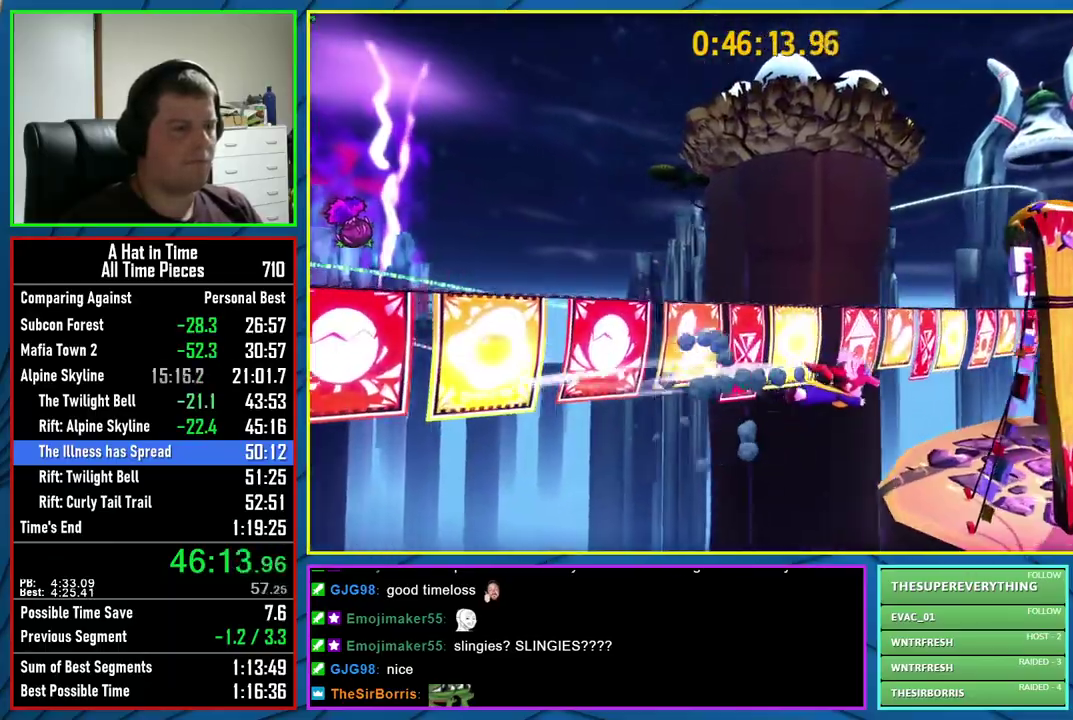
{"buttons": ["A", "L2"], "left_stick": "up-right", "right_stick": "center", "events": [[33, "right_stick", "right"], [250, "left_stick", "up-right"], [333, "right_stick", "center"], [467, "A", "down"]]}
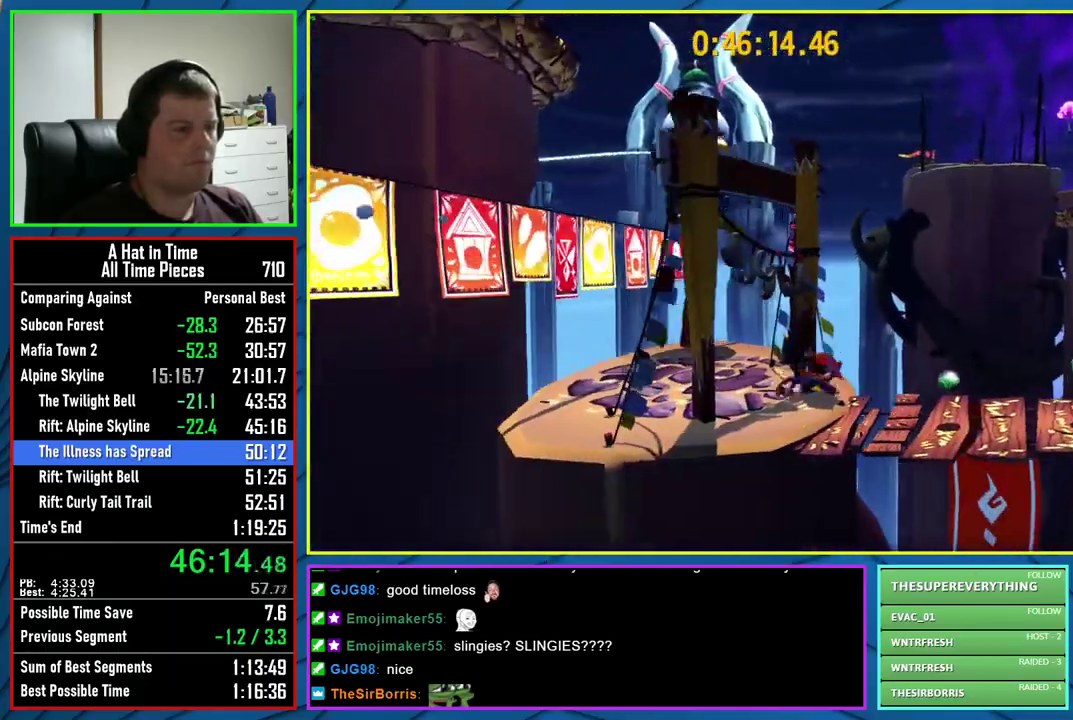
{"buttons": ["L2"], "left_stick": "up-right", "right_stick": "right", "events": [[100, "A", "up"], [300, "right_stick", "right"]]}
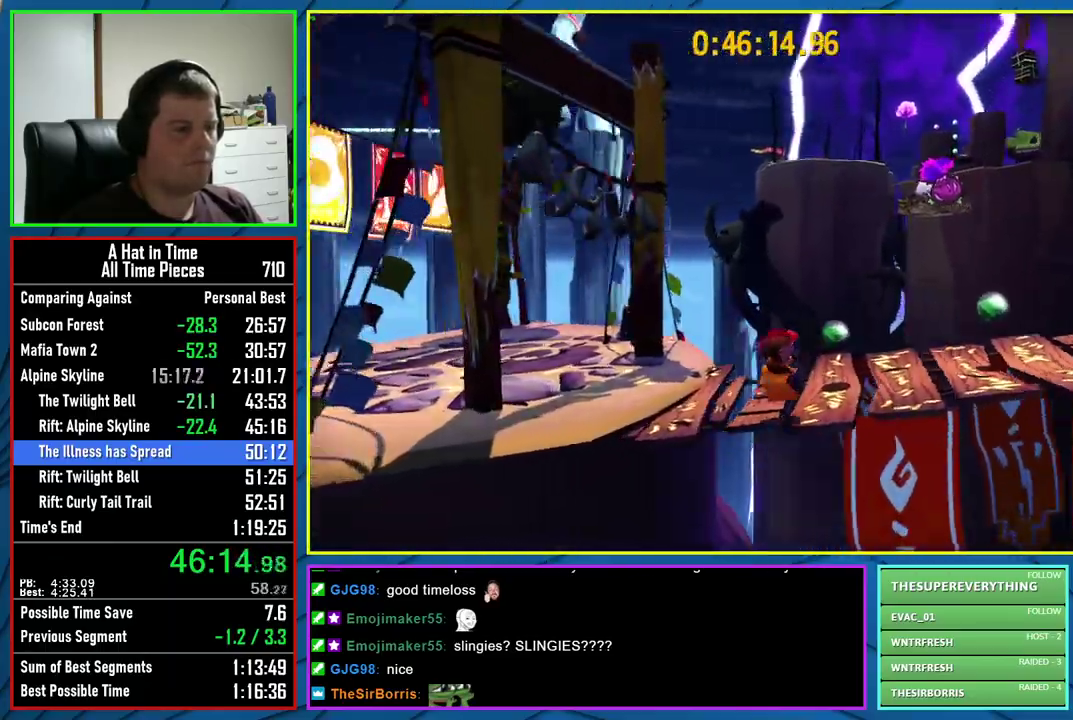
{"buttons": ["L2"], "left_stick": "up-right", "right_stick": "center", "events": [[367, "R2", "down"], [367, "right_stick", "center"], [483, "R2", "up"]]}
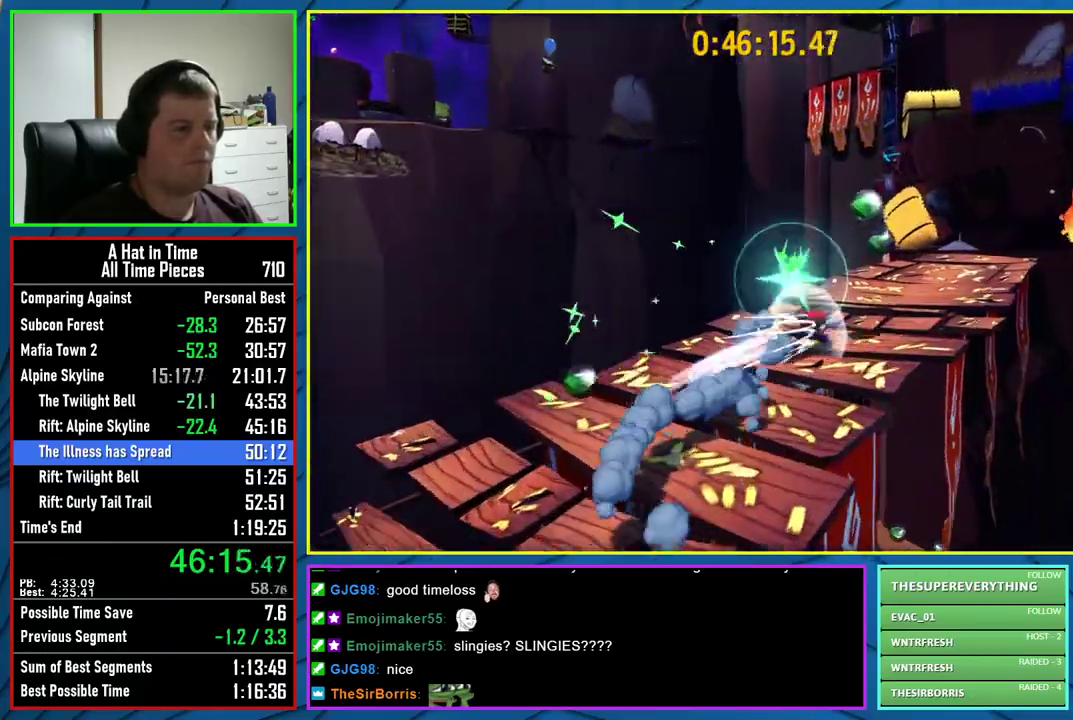
{"buttons": ["L2"], "left_stick": "up", "right_stick": "down-right", "events": [[217, "R2", "down"], [217, "right_stick", "down-right"], [333, "R2", "up"], [467, "left_stick", "up"]]}
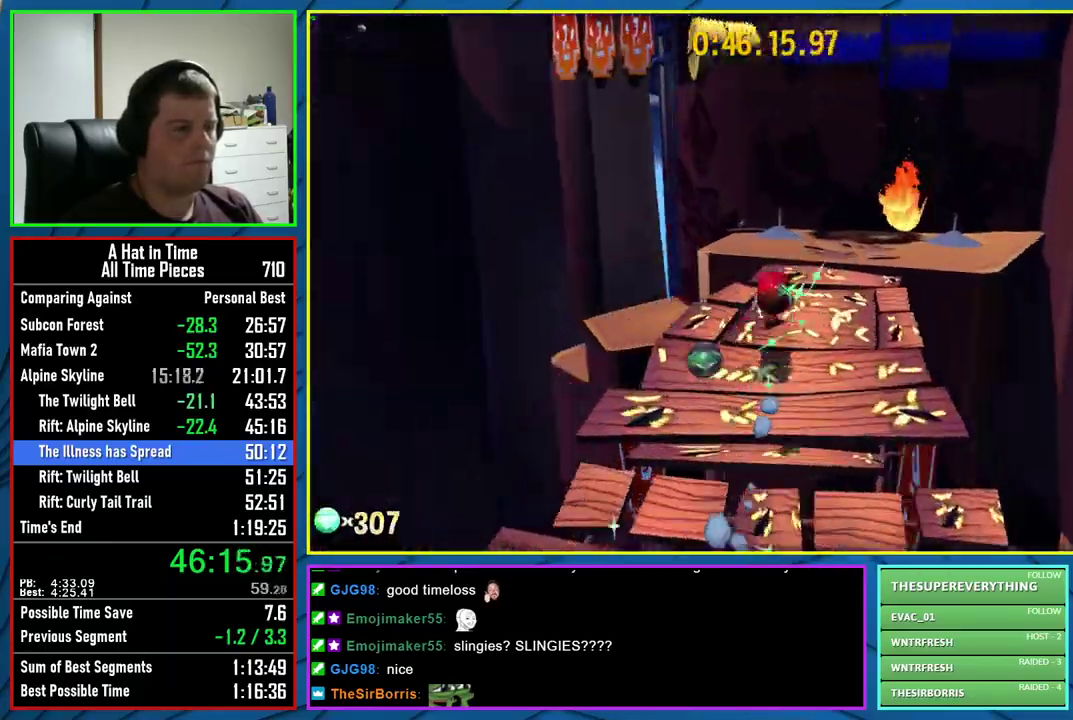
{"buttons": ["L2"], "left_stick": "up-left", "right_stick": "center", "events": [[17, "right_stick", "center"], [233, "A", "down"], [300, "left_stick", "up-left"], [483, "A", "up"]]}
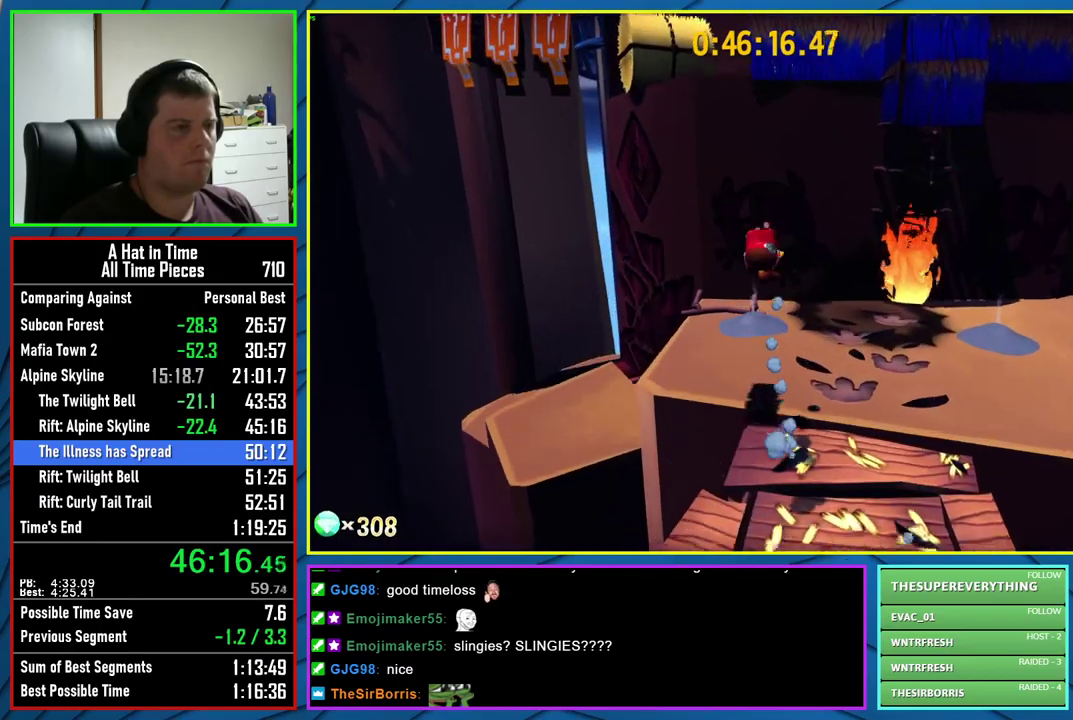
{"buttons": ["A", "L2"], "left_stick": "up", "right_stick": "center", "events": [[133, "R2", "down"], [267, "R2", "up"], [300, "left_stick", "up"], [317, "A", "down"]]}
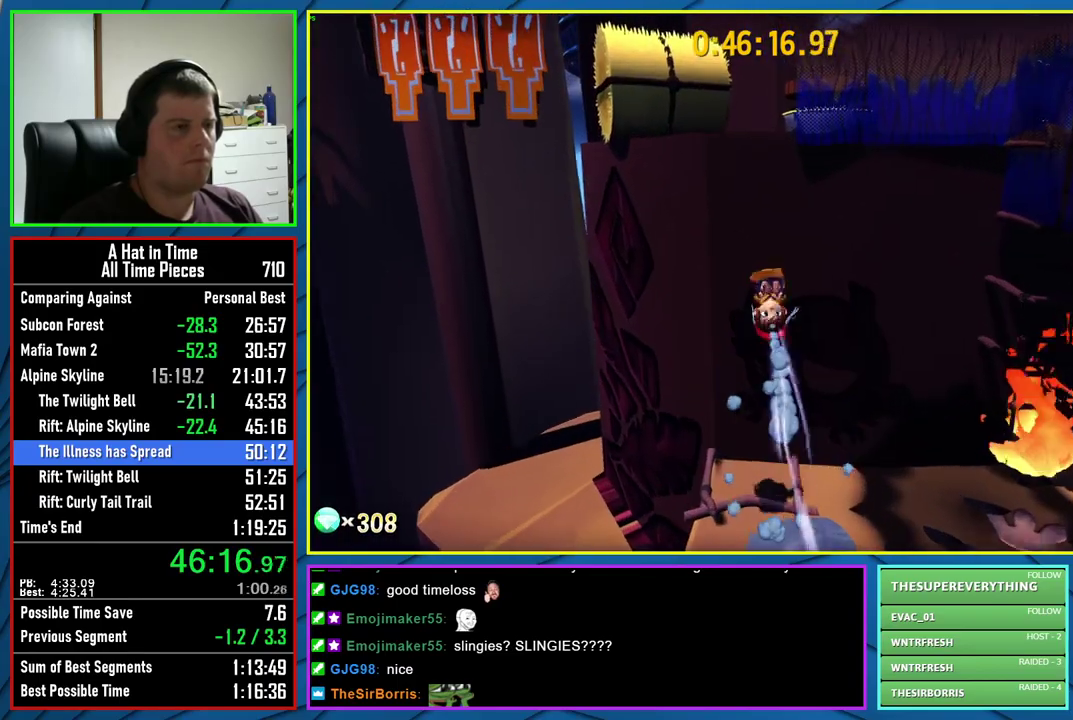
{"buttons": ["L2"], "left_stick": "center", "right_stick": "center", "events": [[33, "left_stick", "up-left"], [50, "A", "up"], [383, "left_stick", "center"]]}
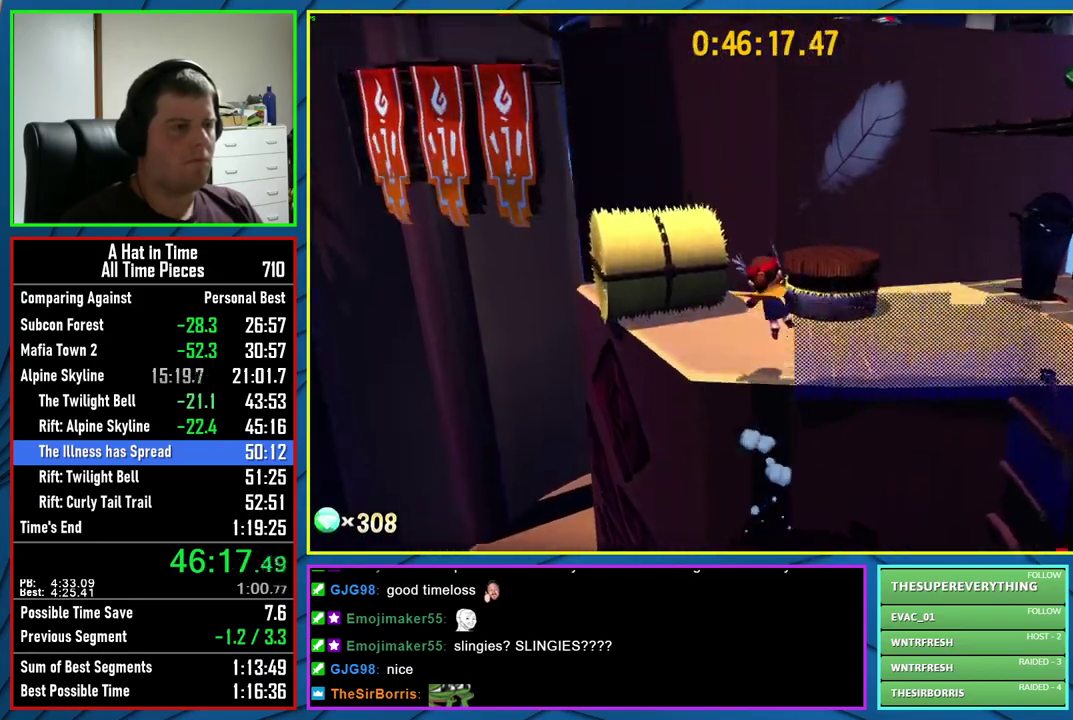
{"buttons": ["L2"], "left_stick": "up-right", "right_stick": "center", "events": [[267, "left_stick", "right"], [283, "A", "down"], [383, "left_stick", "up-right"], [483, "A", "up"]]}
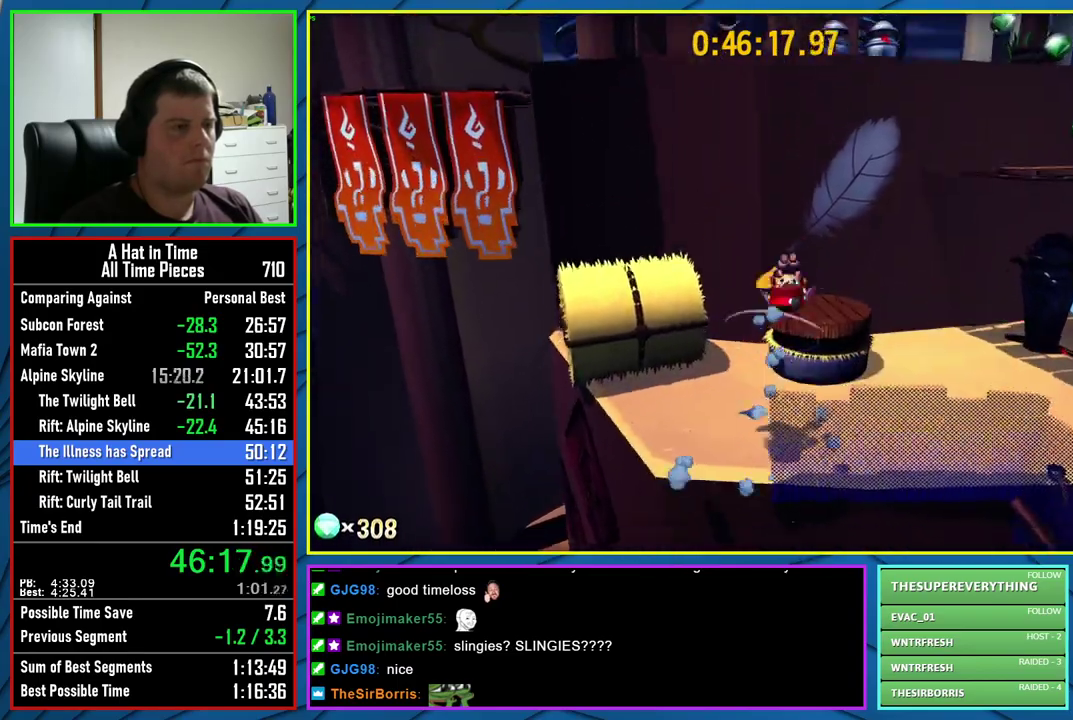
{"buttons": ["A", "L2"], "left_stick": "up", "right_stick": "center", "events": [[117, "R2", "down"], [267, "R2", "up"], [317, "A", "down"], [400, "left_stick", "up"]]}
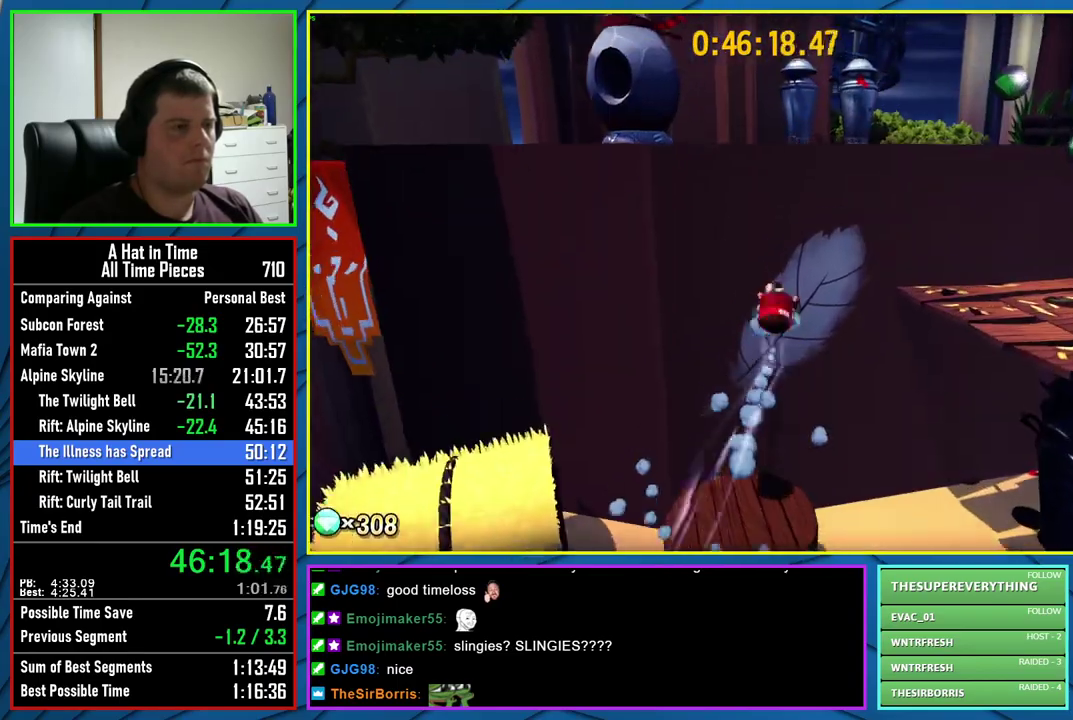
{"buttons": ["L2"], "left_stick": "up-right", "right_stick": "left", "events": [[50, "A", "up"], [200, "right_stick", "left"], [250, "right_stick", "down-left"], [350, "left_stick", "up-right"], [417, "right_stick", "left"]]}
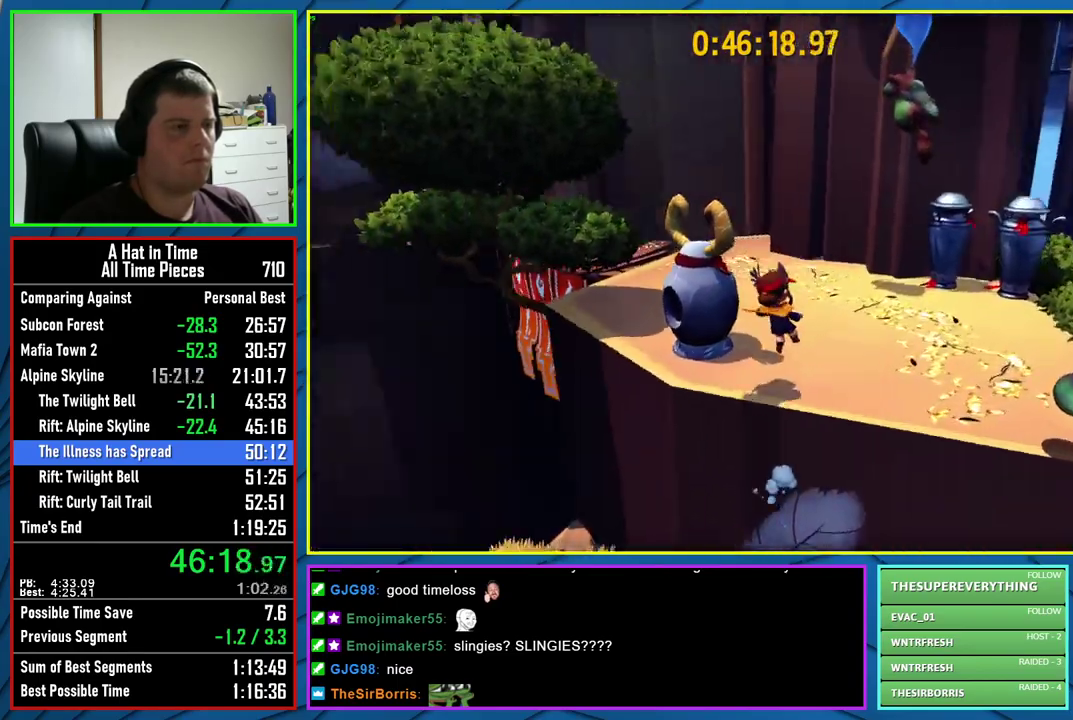
{"buttons": ["L2"], "left_stick": "up-left", "right_stick": "center", "events": [[117, "right_stick", "center"], [200, "left_stick", "up"], [283, "left_stick", "up-left"], [350, "R2", "down"], [467, "R2", "up"]]}
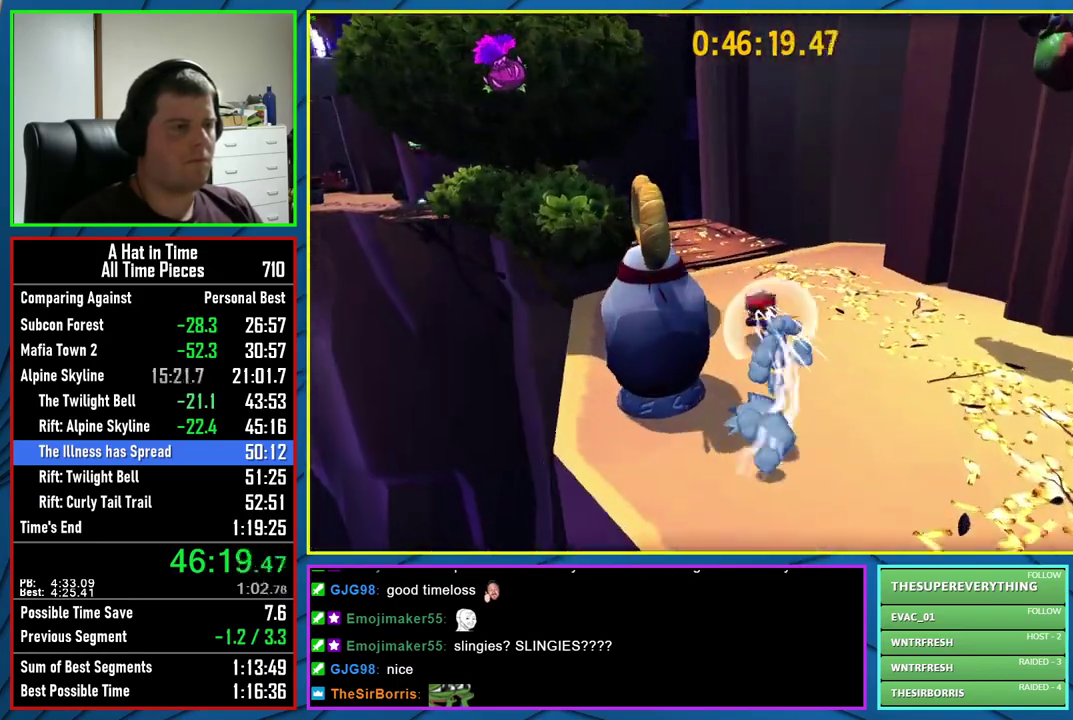
{"buttons": ["L2"], "left_stick": "up-left", "right_stick": "left", "events": [[17, "left_stick", "up"], [200, "left_stick", "up-left"], [300, "R2", "down"], [300, "right_stick", "left"], [400, "R2", "up"]]}
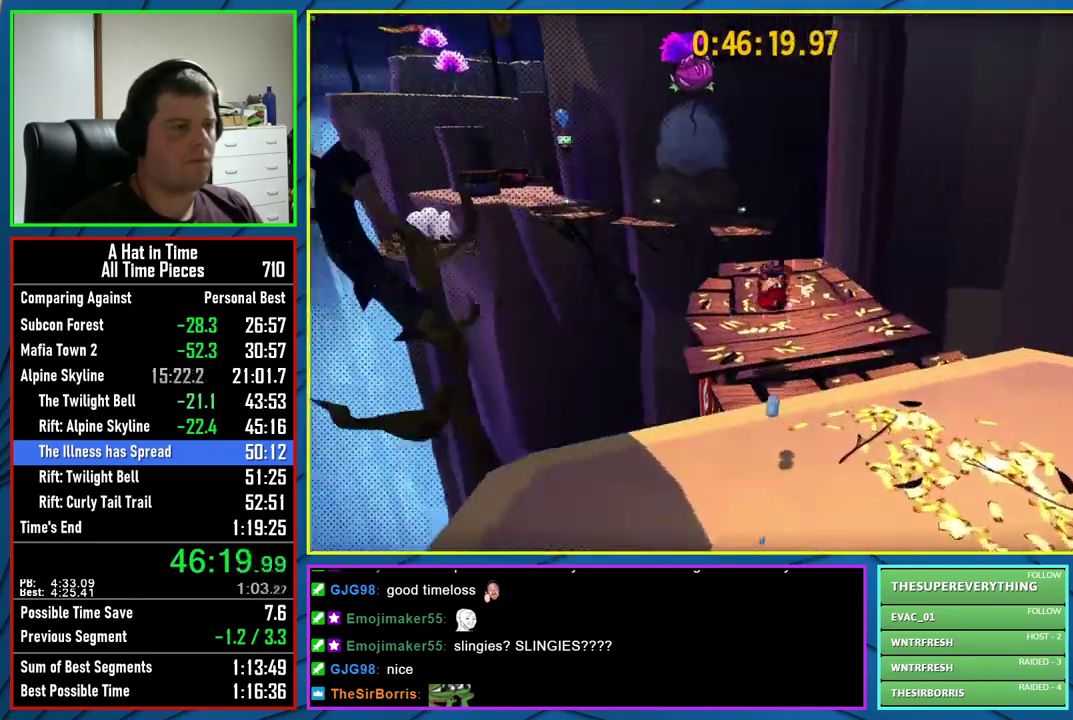
{"buttons": ["A"], "left_stick": "up-left", "right_stick": "center", "events": [[167, "right_stick", "center"], [450, "L2", "up"], [467, "A", "down"]]}
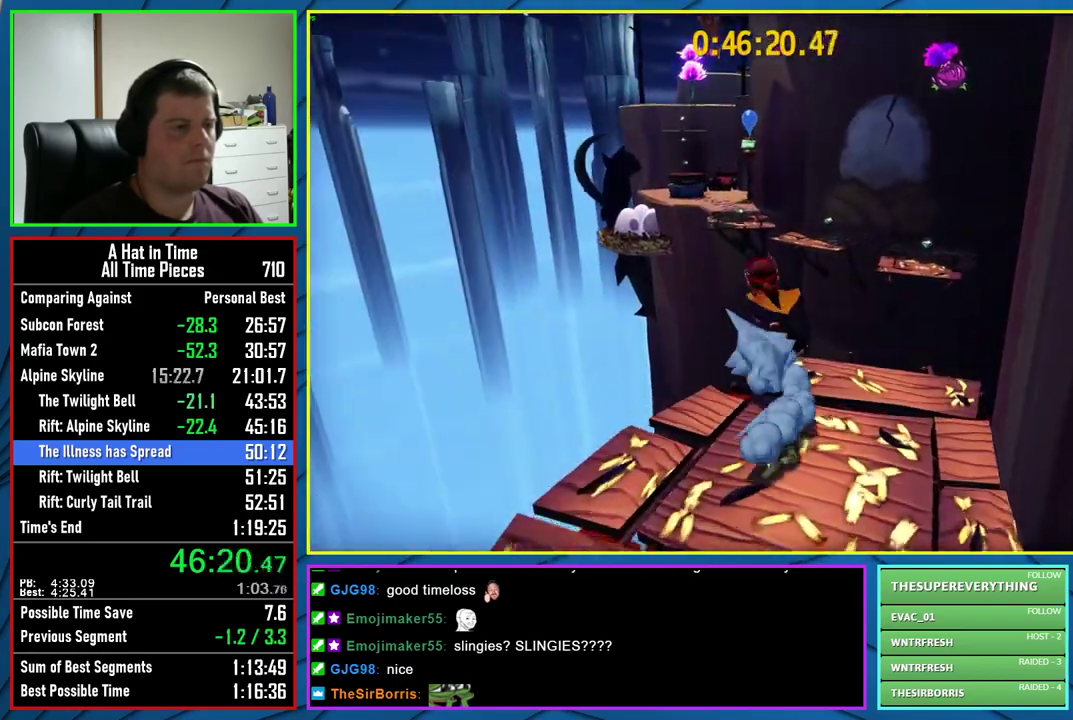
{"buttons": [], "left_stick": "up", "right_stick": "center", "events": [[217, "left_stick", "up"], [383, "A", "up"]]}
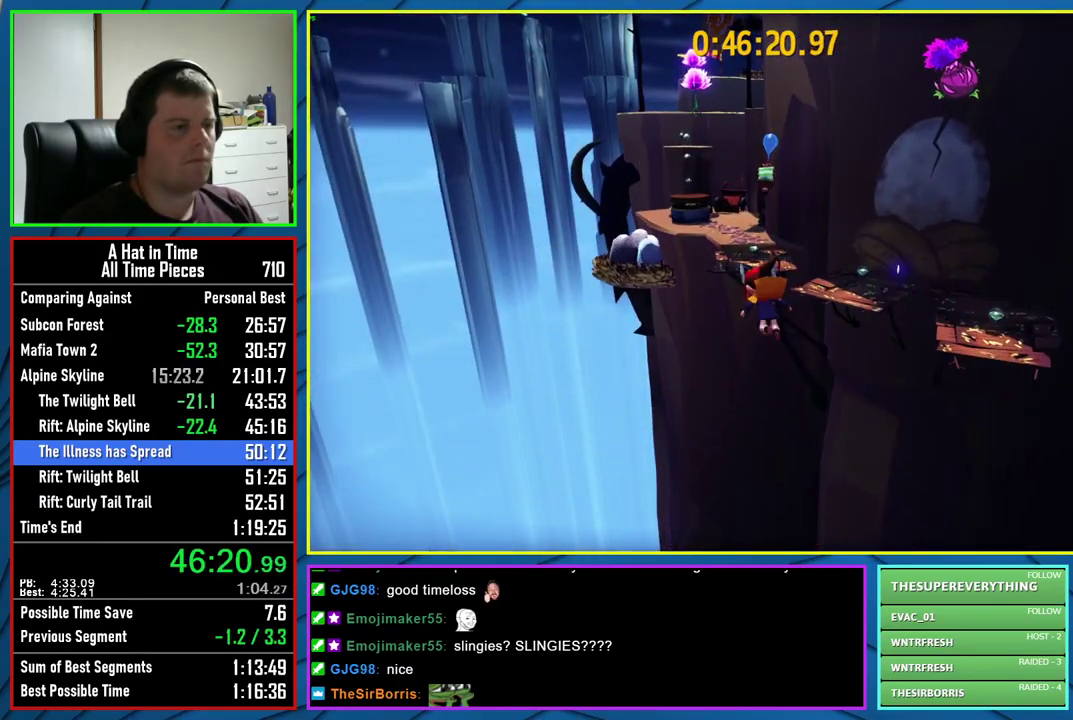
{"buttons": ["A", "L2"], "left_stick": "up", "right_stick": "center", "events": [[200, "A", "down"], [500, "L2", "down"]]}
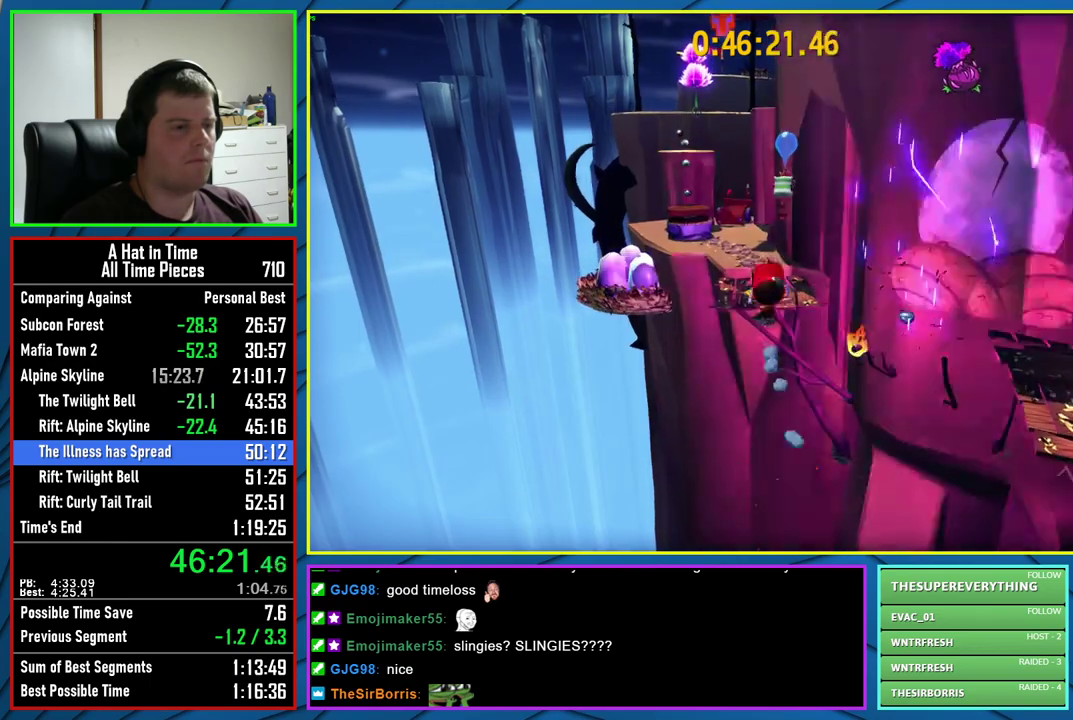
{"buttons": ["L2", "R2"], "left_stick": "up", "right_stick": "center", "events": [[17, "A", "up"], [500, "R2", "down"]]}
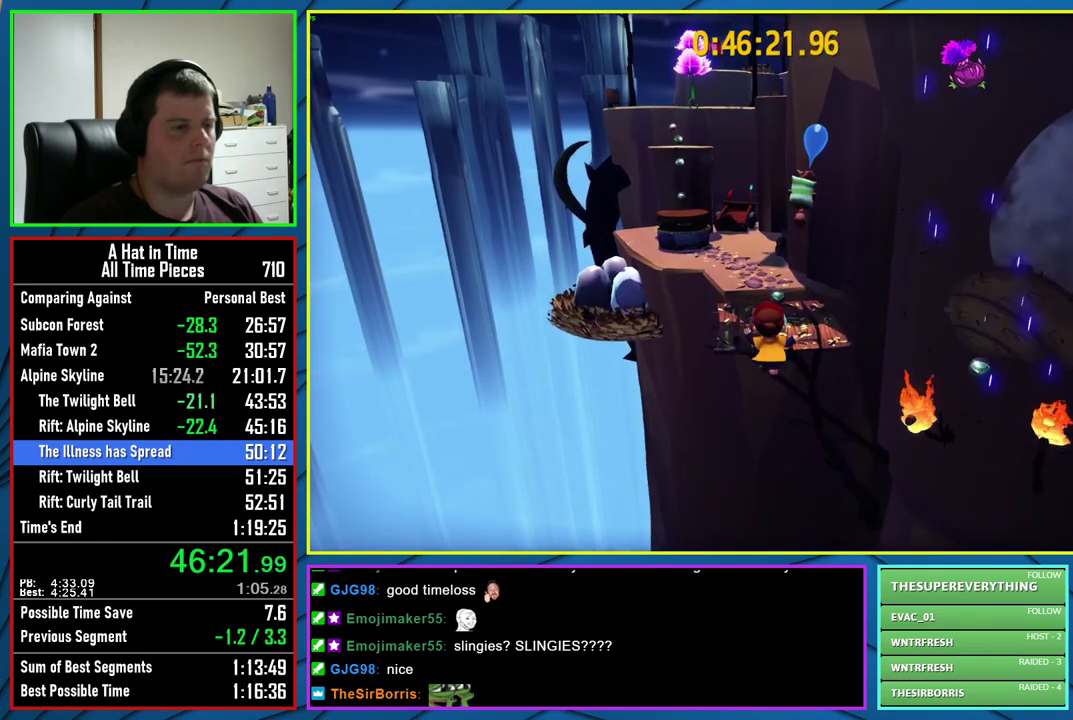
{"buttons": ["L2"], "left_stick": "up", "right_stick": "center", "events": [[100, "left_stick", "up-right"], [150, "R2", "up"], [267, "right_stick", "left"], [300, "left_stick", "up"], [350, "right_stick", "center"]]}